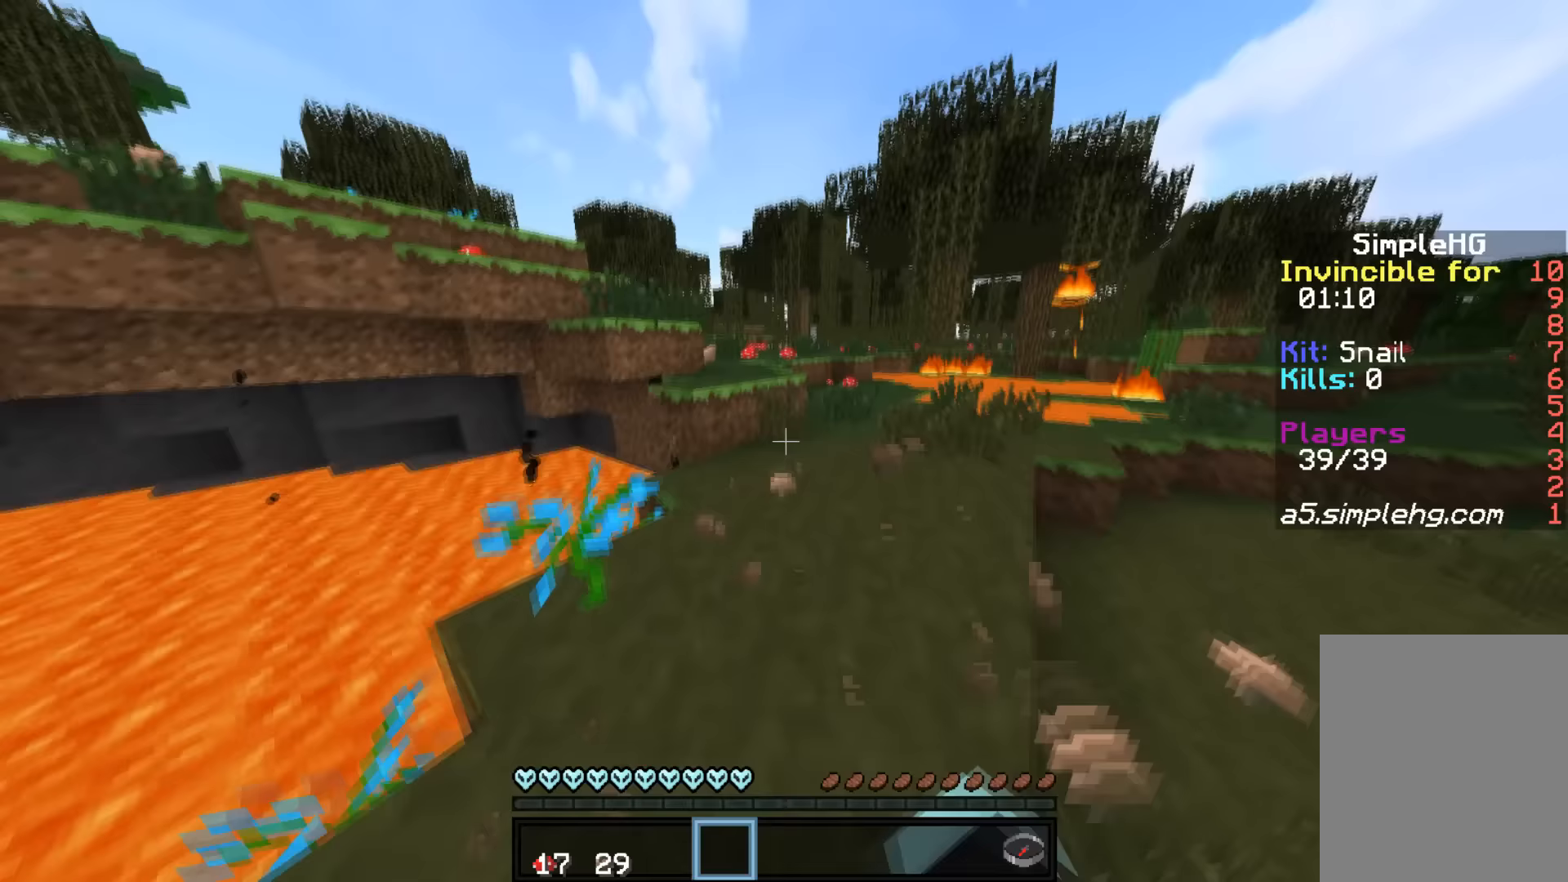
Gameplay with keyboard and mouse; each line is a JSON object with the keys and mouse buttons held at the frame after it. "events" lists presses ("down") and releases ("up") of "a", "d", "s", "w", "mouse_left" and "mouse_right" between this image and that frame as [ms after this image, input, new state], when the widget could be followed in between. "mouse_left", "mouse_right" = the "left", "right" buttons of the "mouse" list. No other keys are recorded. Fast repeated clicks can show as one long hold. Mouse movement is not recorded.
{"keys": ["w"], "mouse": [], "events": []}
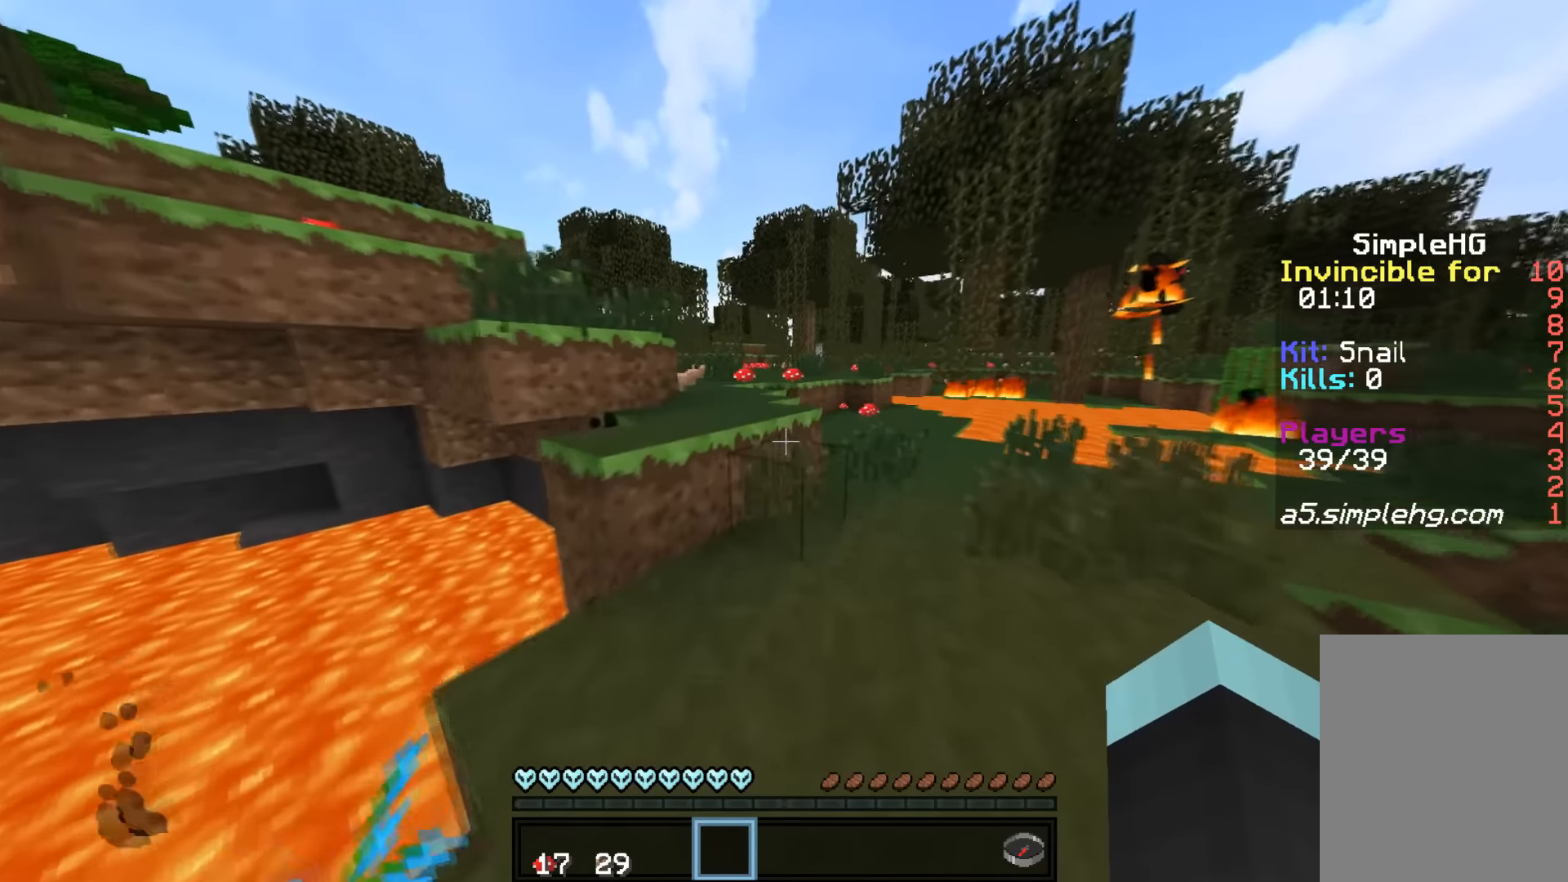
{"keys": ["w"], "mouse": [], "events": []}
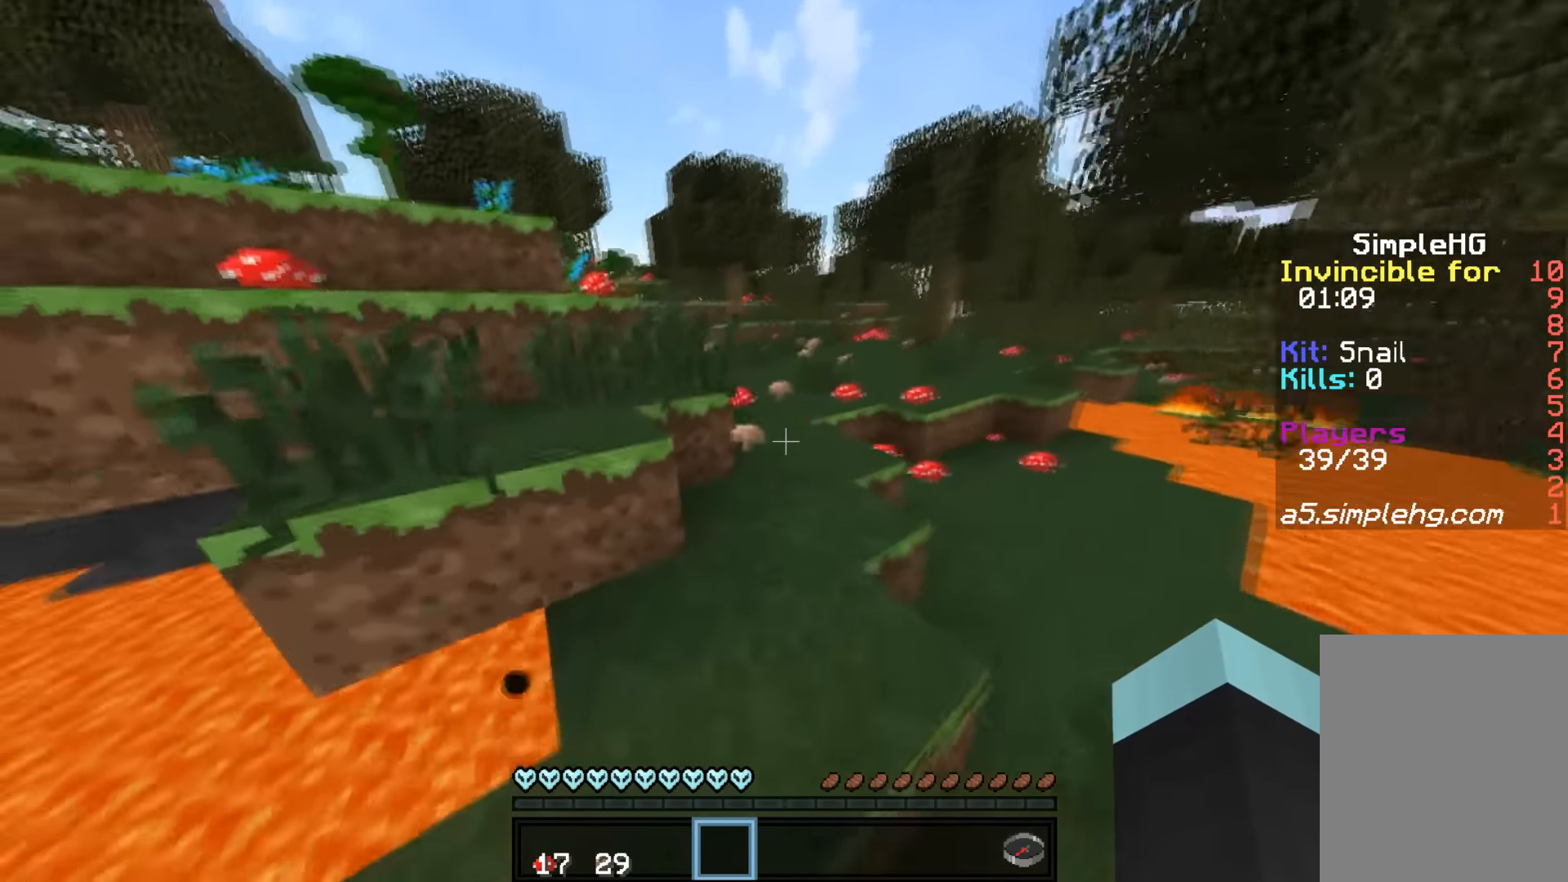
{"keys": ["d", "w"], "mouse": ["left"], "events": [[183, "mouse_left", "down"], [383, "d", "down"]]}
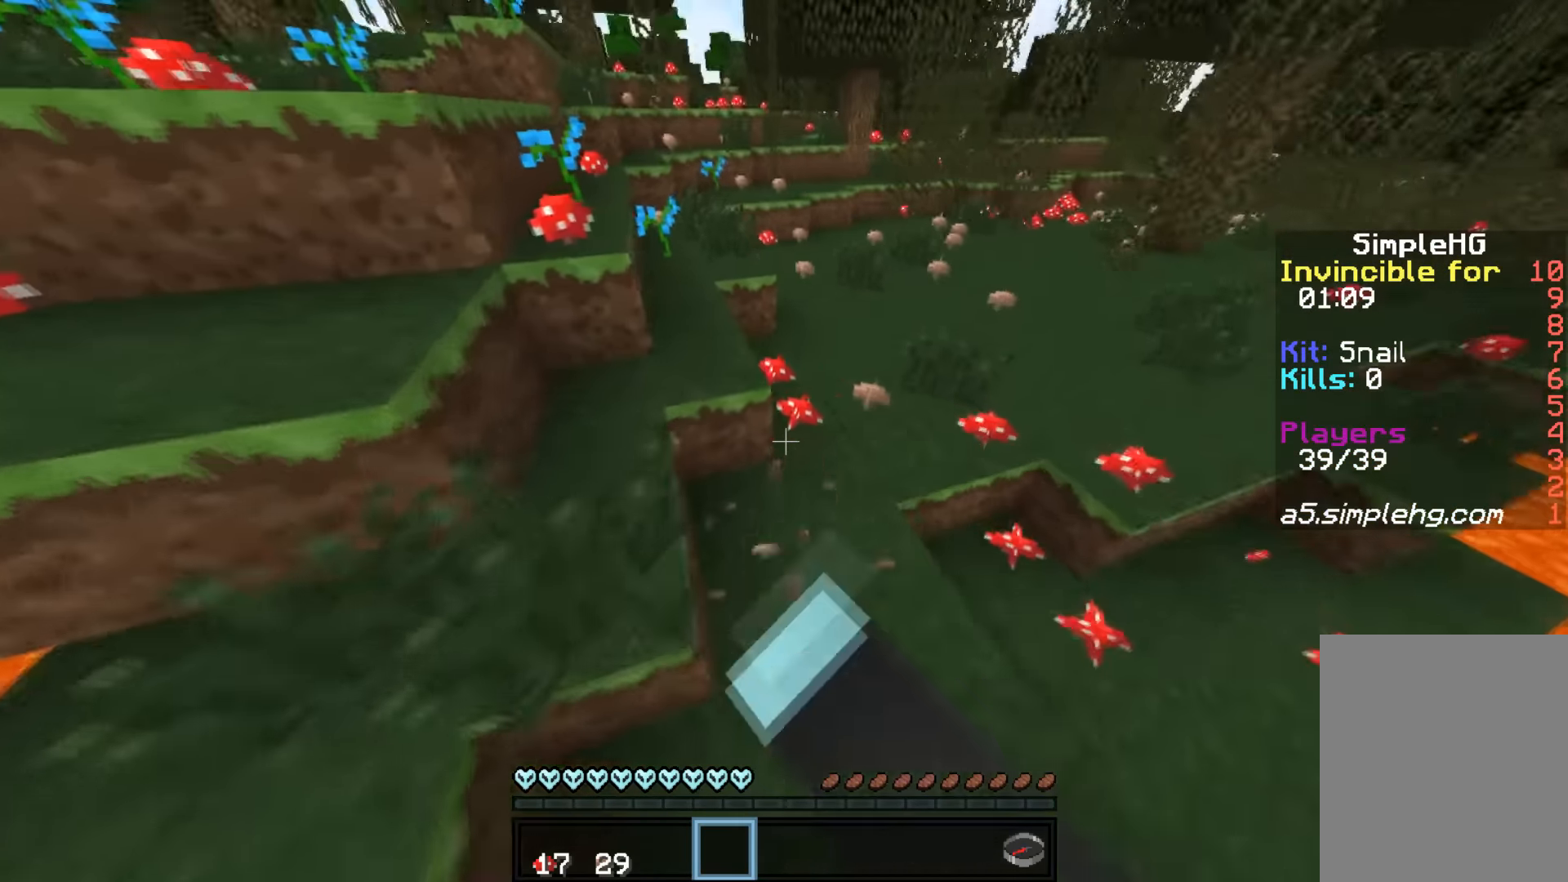
{"keys": ["w"], "mouse": ["left"], "events": [[183, "d", "up"]]}
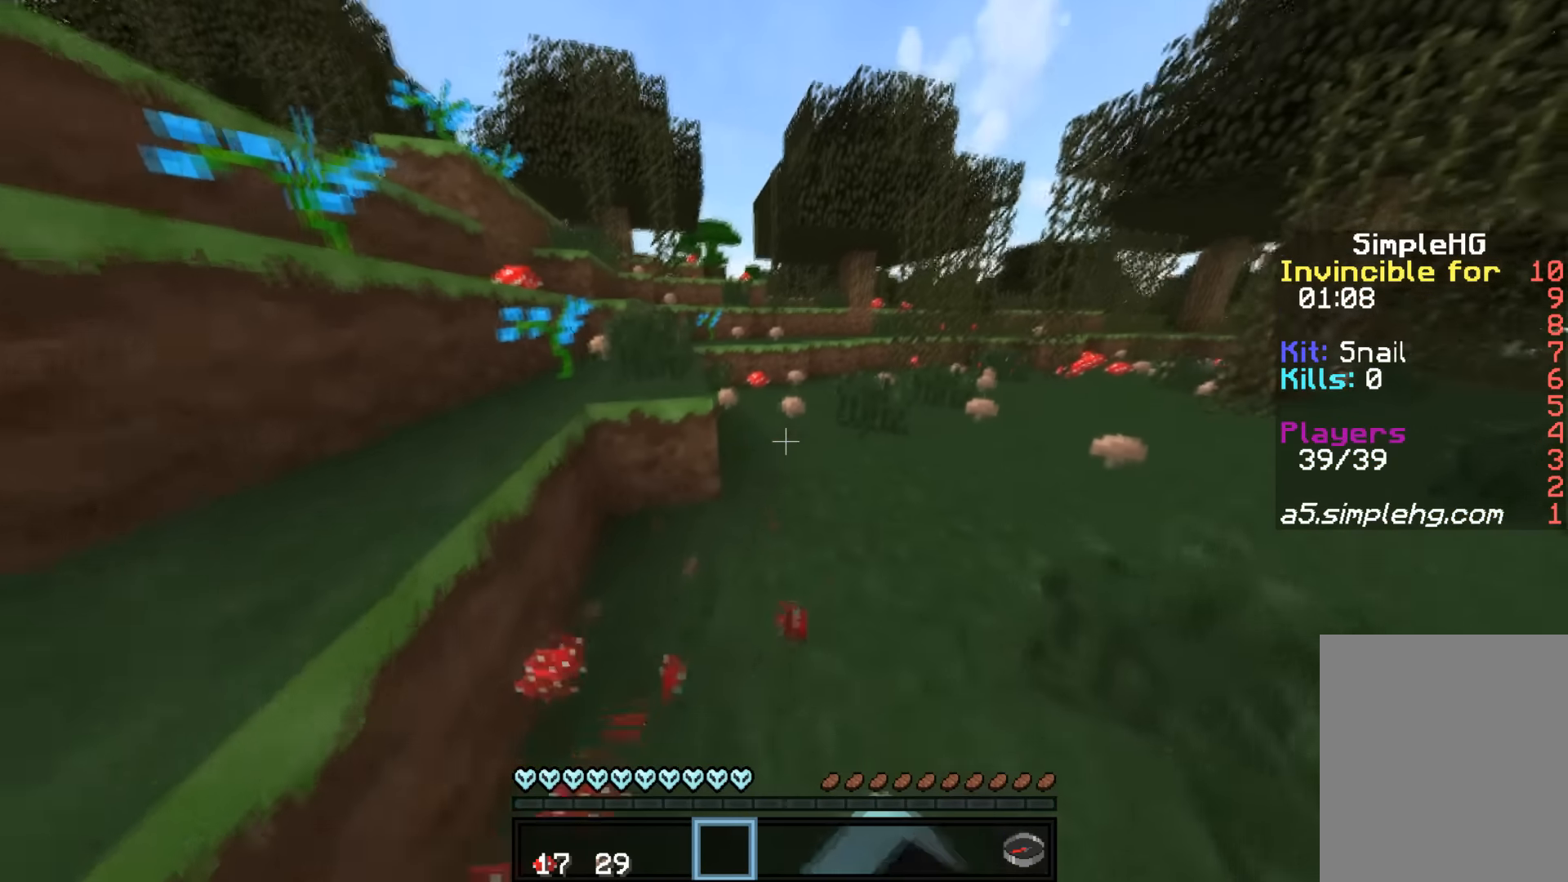
{"keys": ["w"], "mouse": ["left"], "events": []}
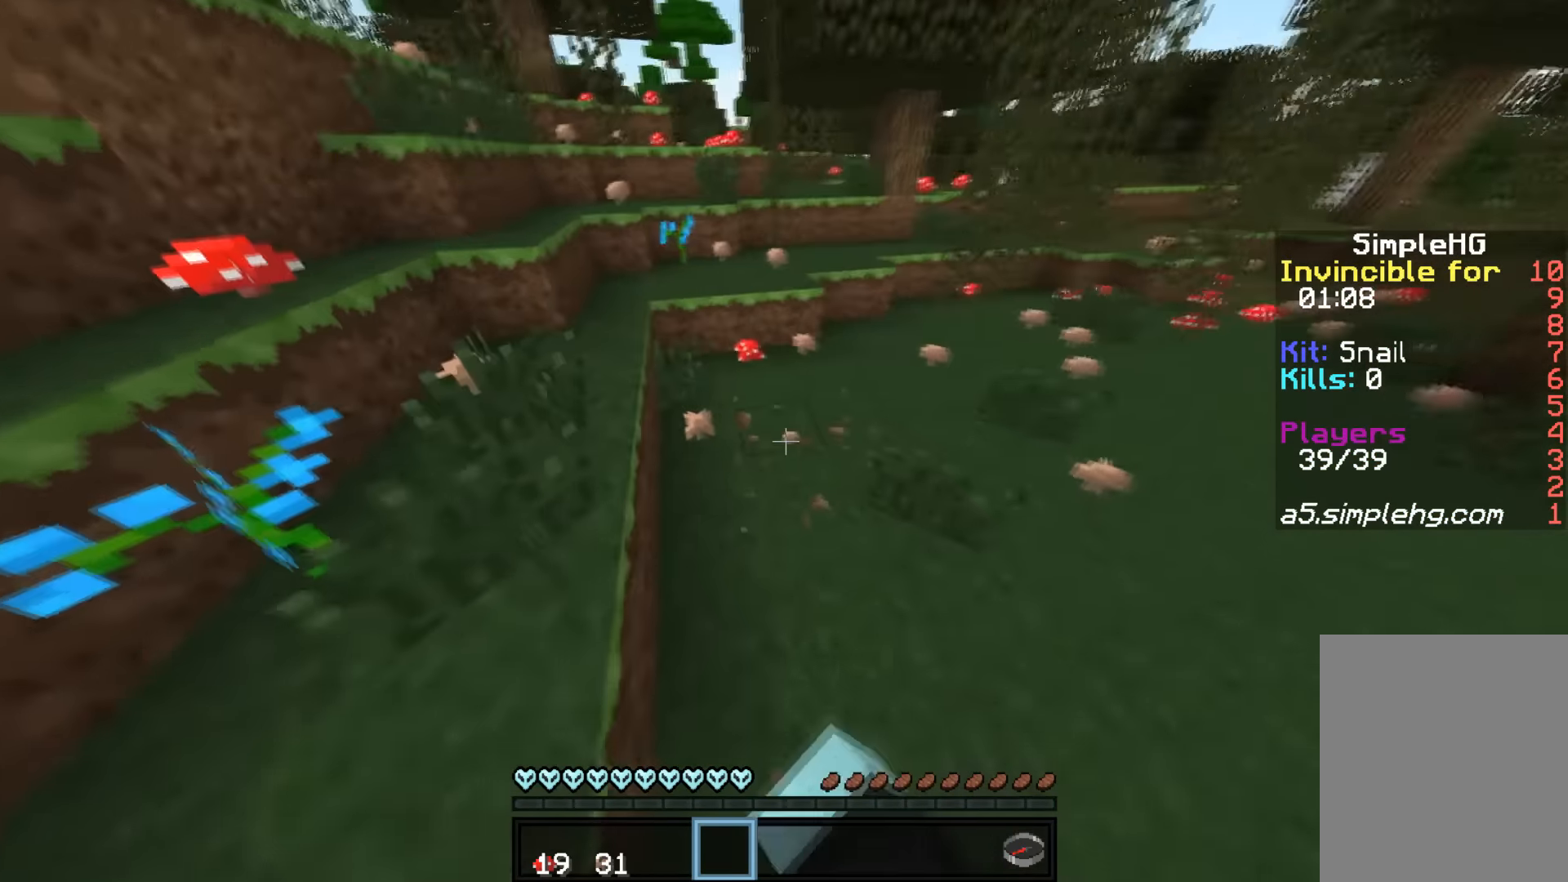
{"keys": ["a", "w"], "mouse": ["left"], "events": [[83, "a", "down"]]}
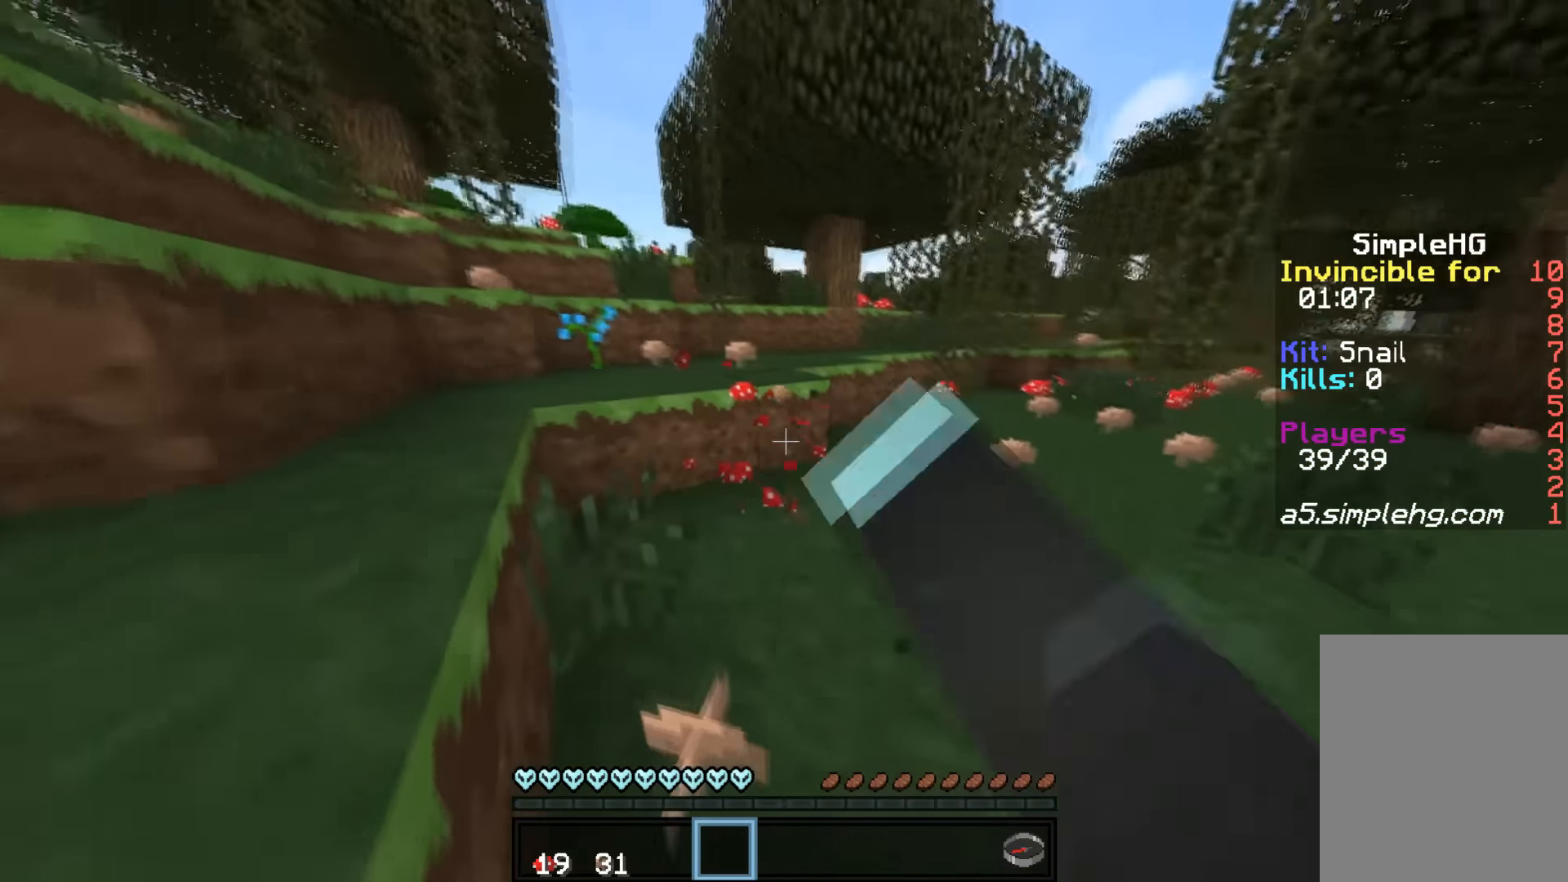
{"keys": ["w"], "mouse": ["left"], "events": [[183, "a", "up"]]}
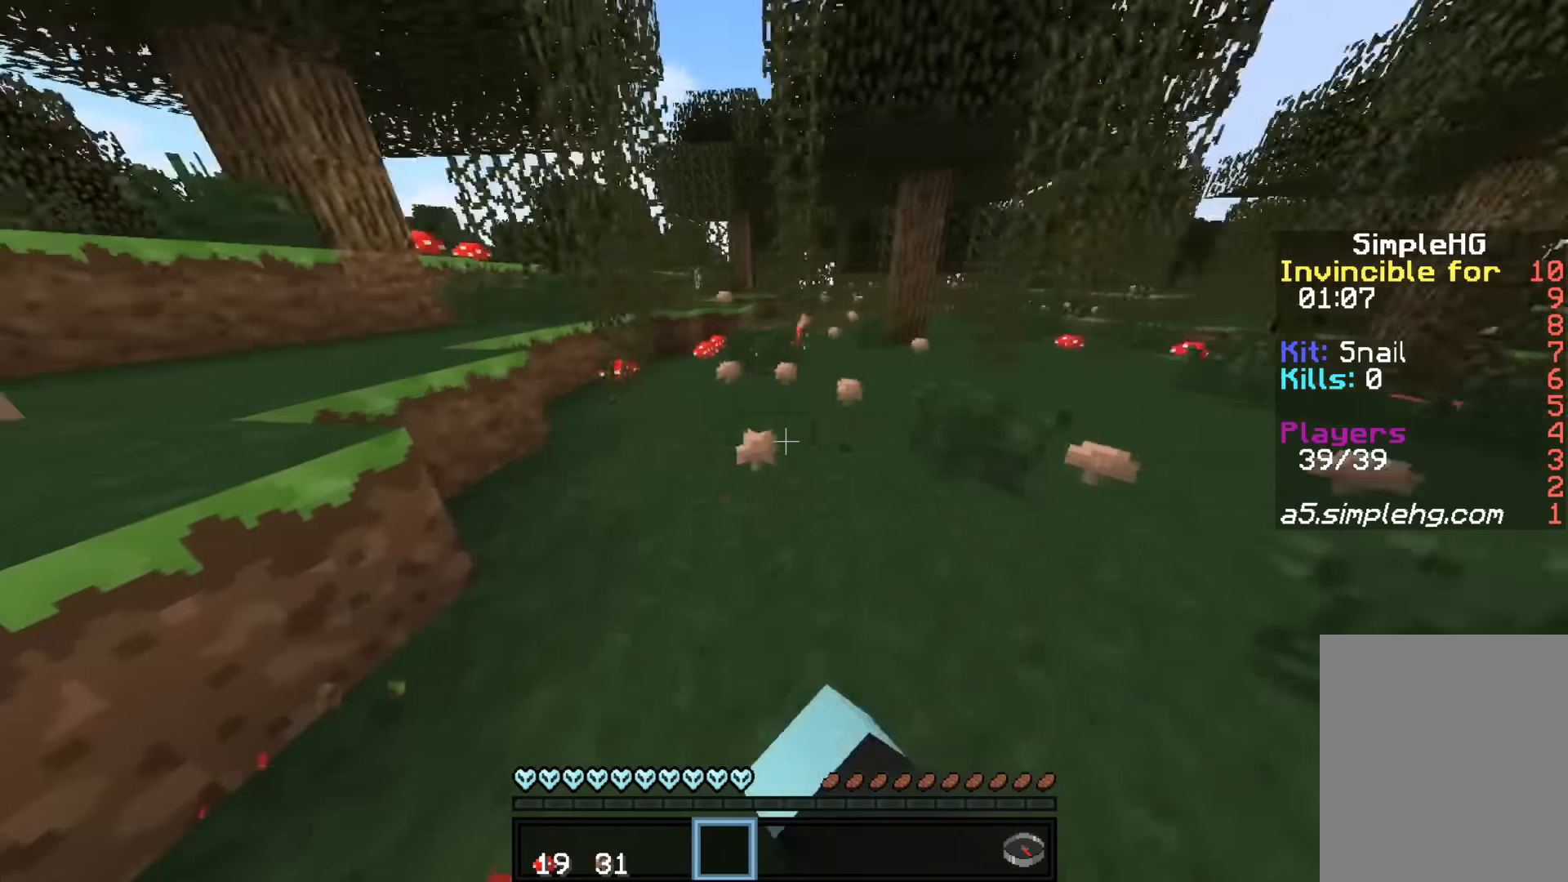
{"keys": ["a", "w"], "mouse": ["left"], "events": [[483, "a", "down"]]}
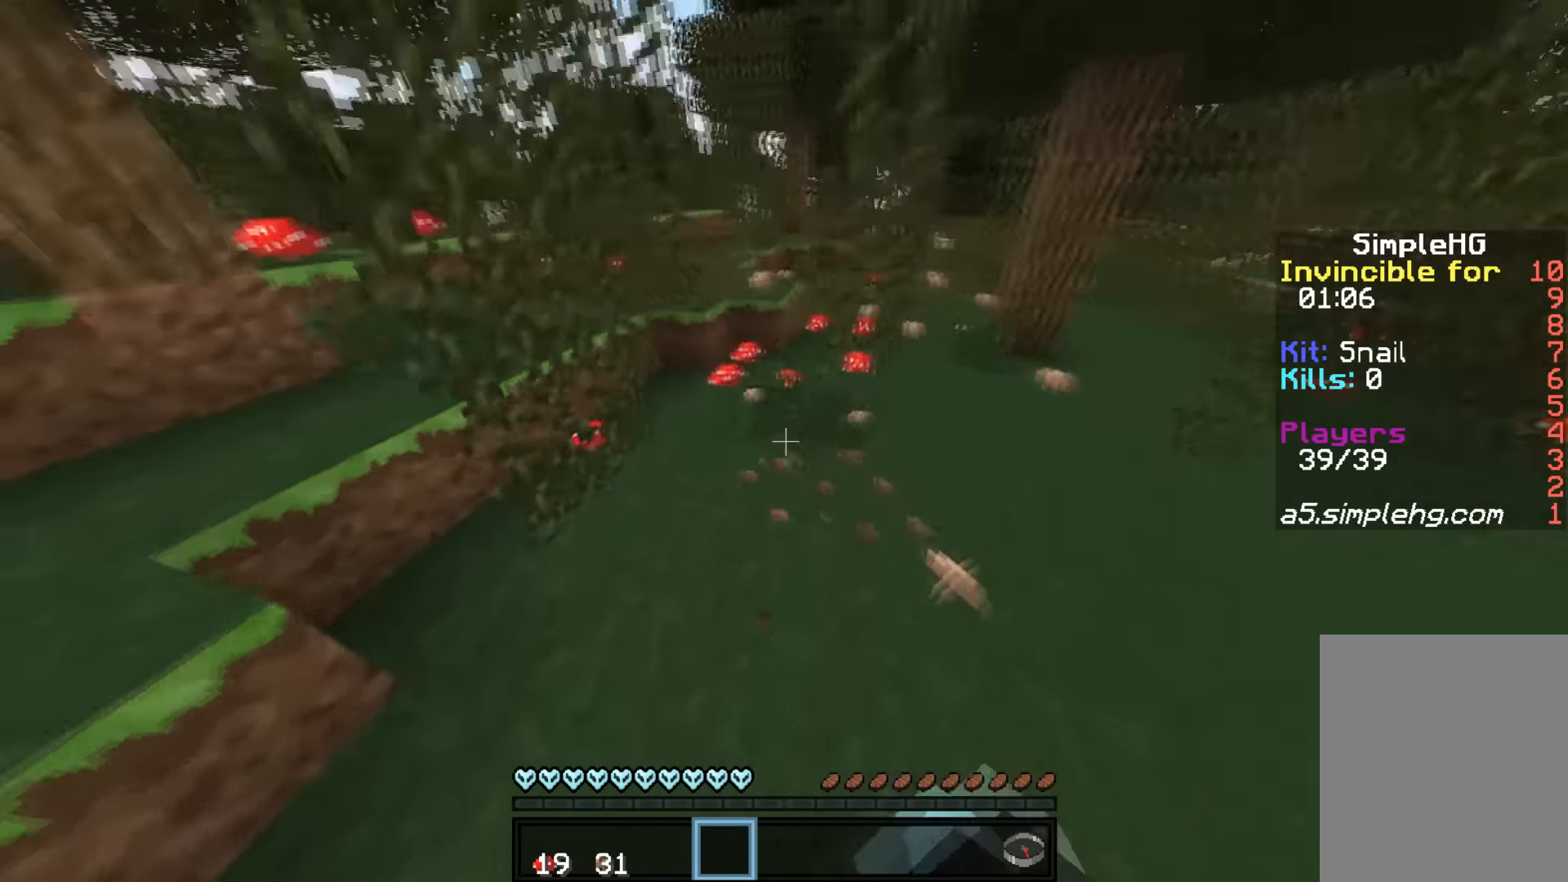
{"keys": ["a", "w"], "mouse": ["left"], "events": [[183, "a", "up"], [383, "a", "down"]]}
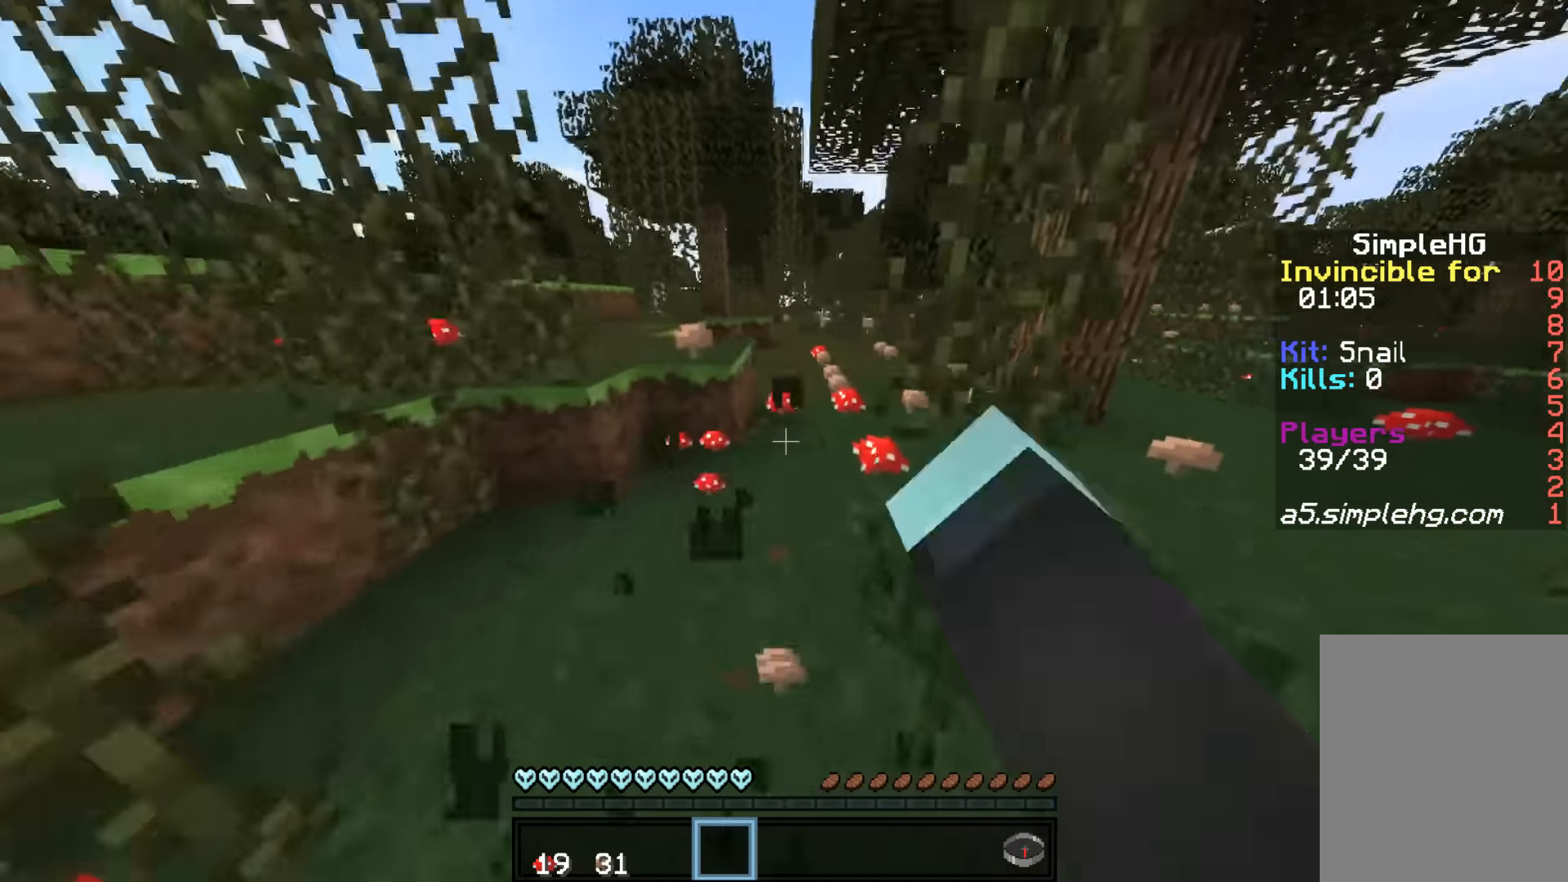
{"keys": ["w"], "mouse": ["left"], "events": [[33, "a", "up"]]}
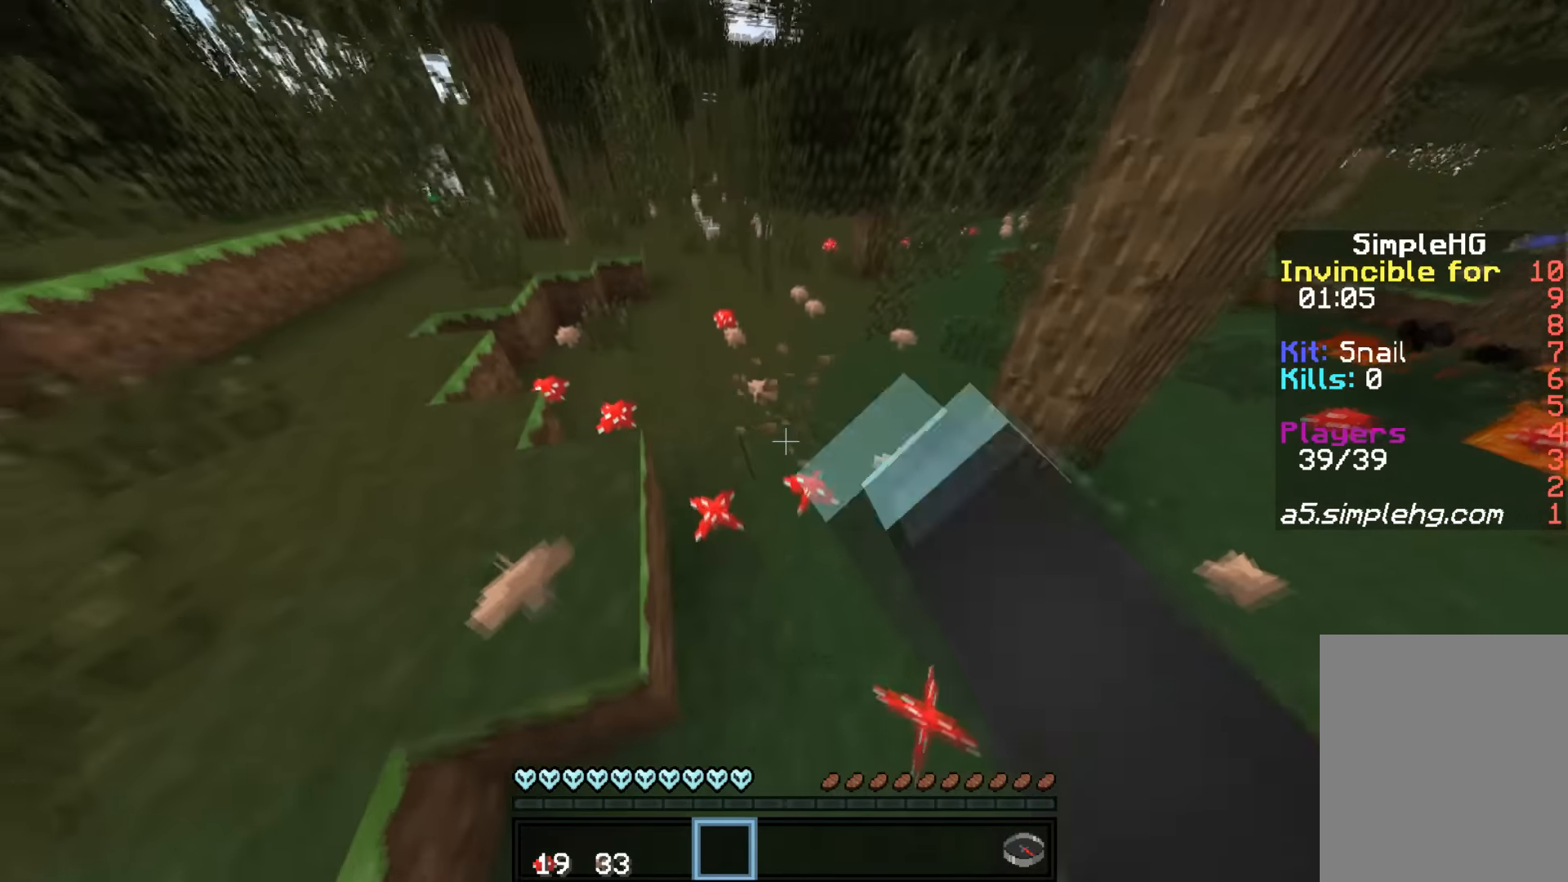
{"keys": ["w"], "mouse": ["left"], "events": []}
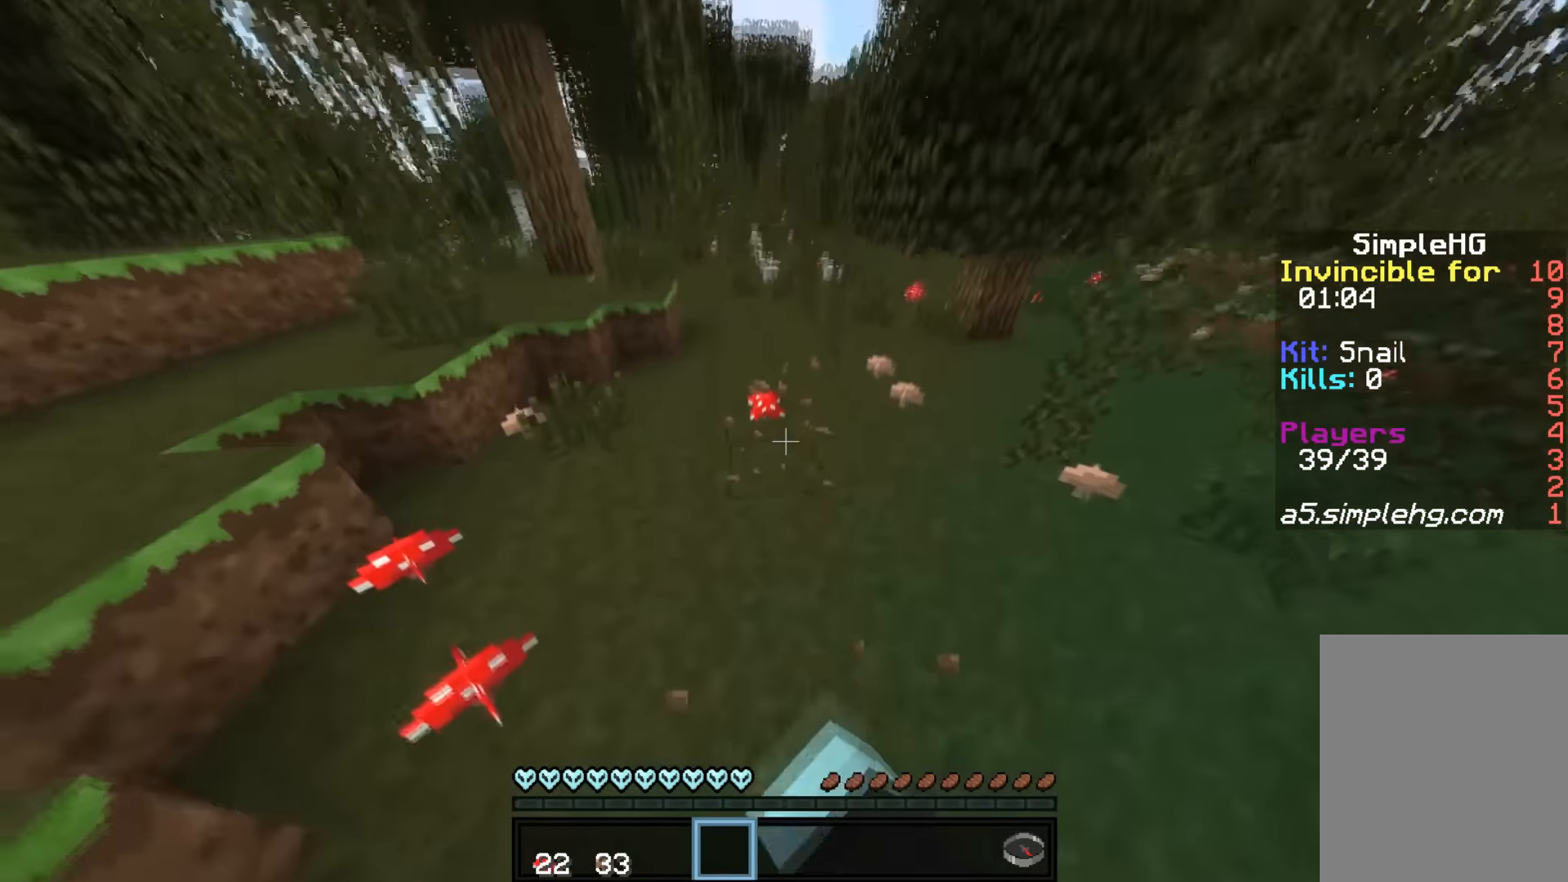
{"keys": ["d", "w"], "mouse": ["left"], "events": [[433, "d", "down"]]}
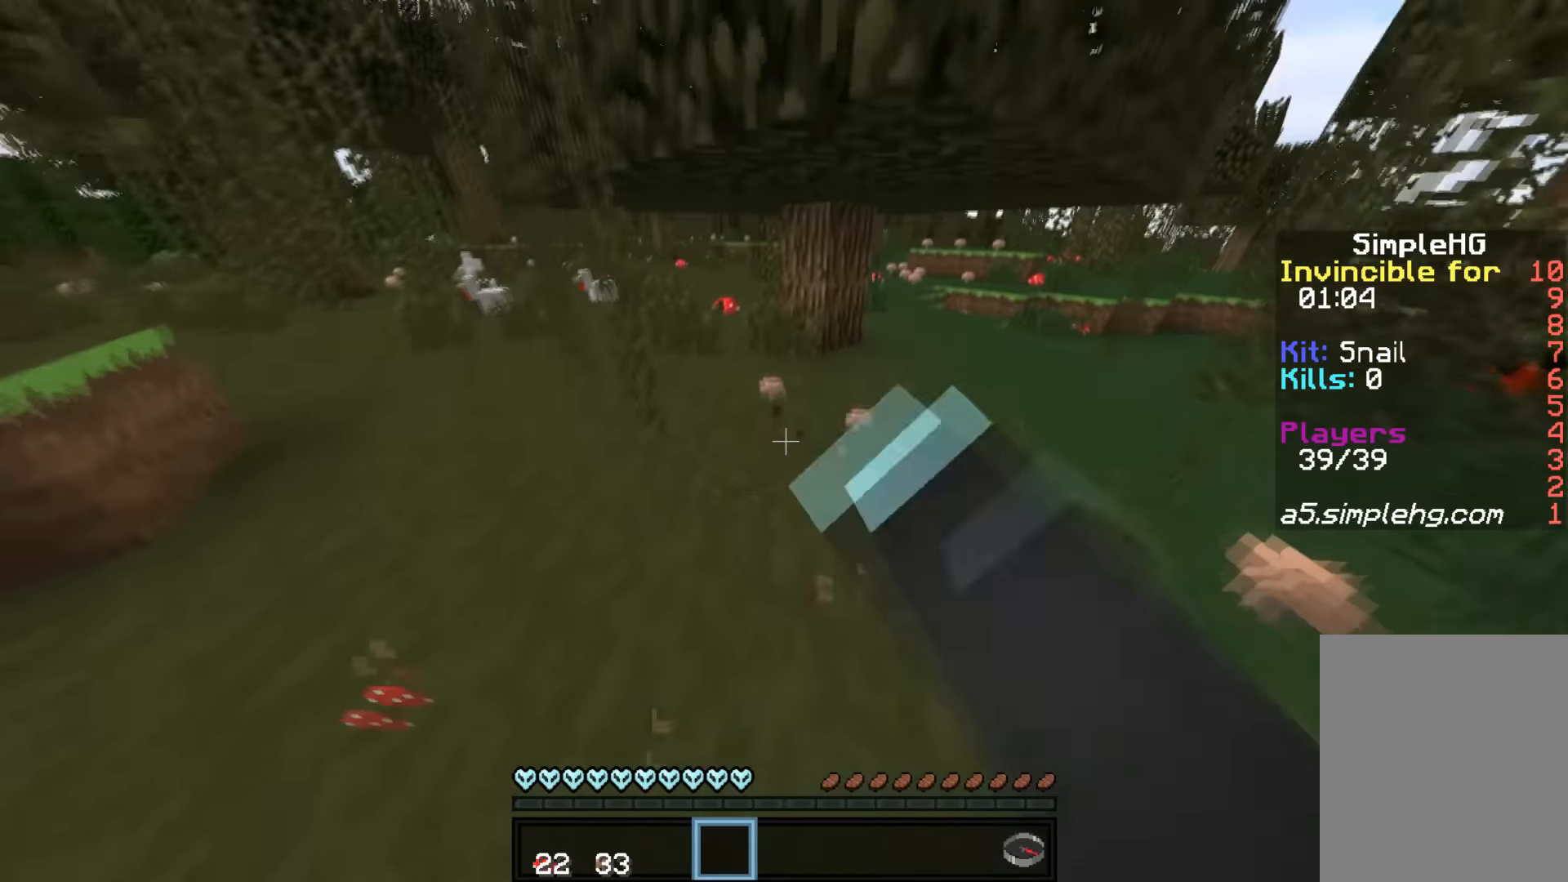
{"keys": ["a", "w"], "mouse": [], "events": [[133, "d", "up"], [133, "mouse_left", "up"], [383, "a", "down"]]}
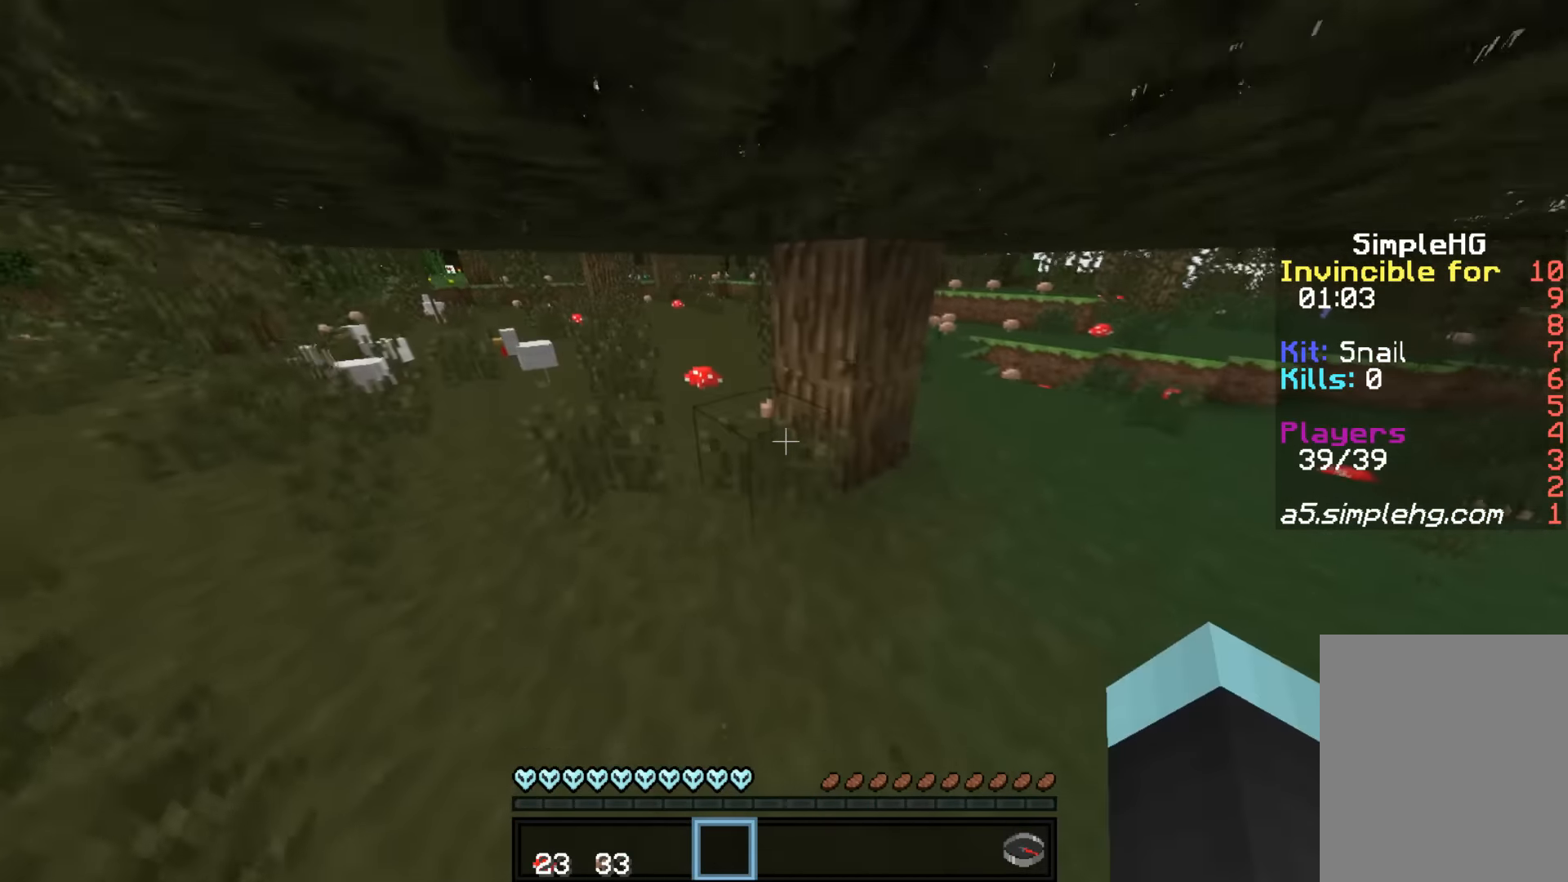
{"keys": ["a", "w"], "mouse": ["left"], "events": [[200, "mouse_left", "down"]]}